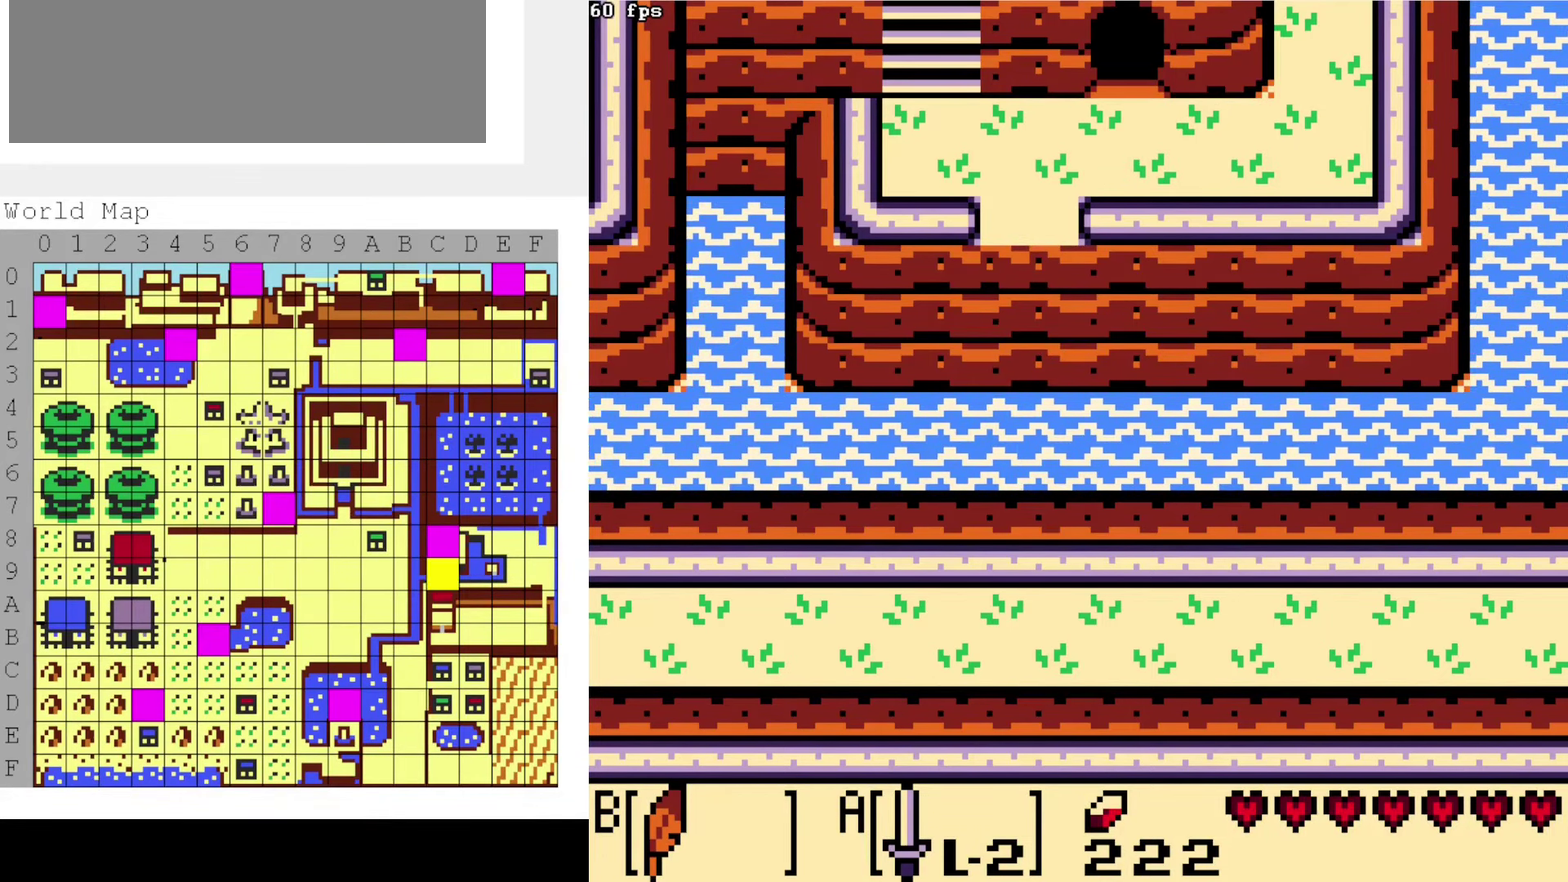
Gameplay with a controller (Nintendo layout); each line is a JSON object with the inputs held at the frame after it (dt_ms = milliseconds from this image to that frame). "events" lists button and stick changes between this image and that frame as [ms after this image, input, new state], when the widget could be followed in between. Not read: A DPAD_DOWN DPAD_UP L3 R3.
{"dt_ms": 300, "buttons": ["START"], "events": [[300, "START", "down"]]}
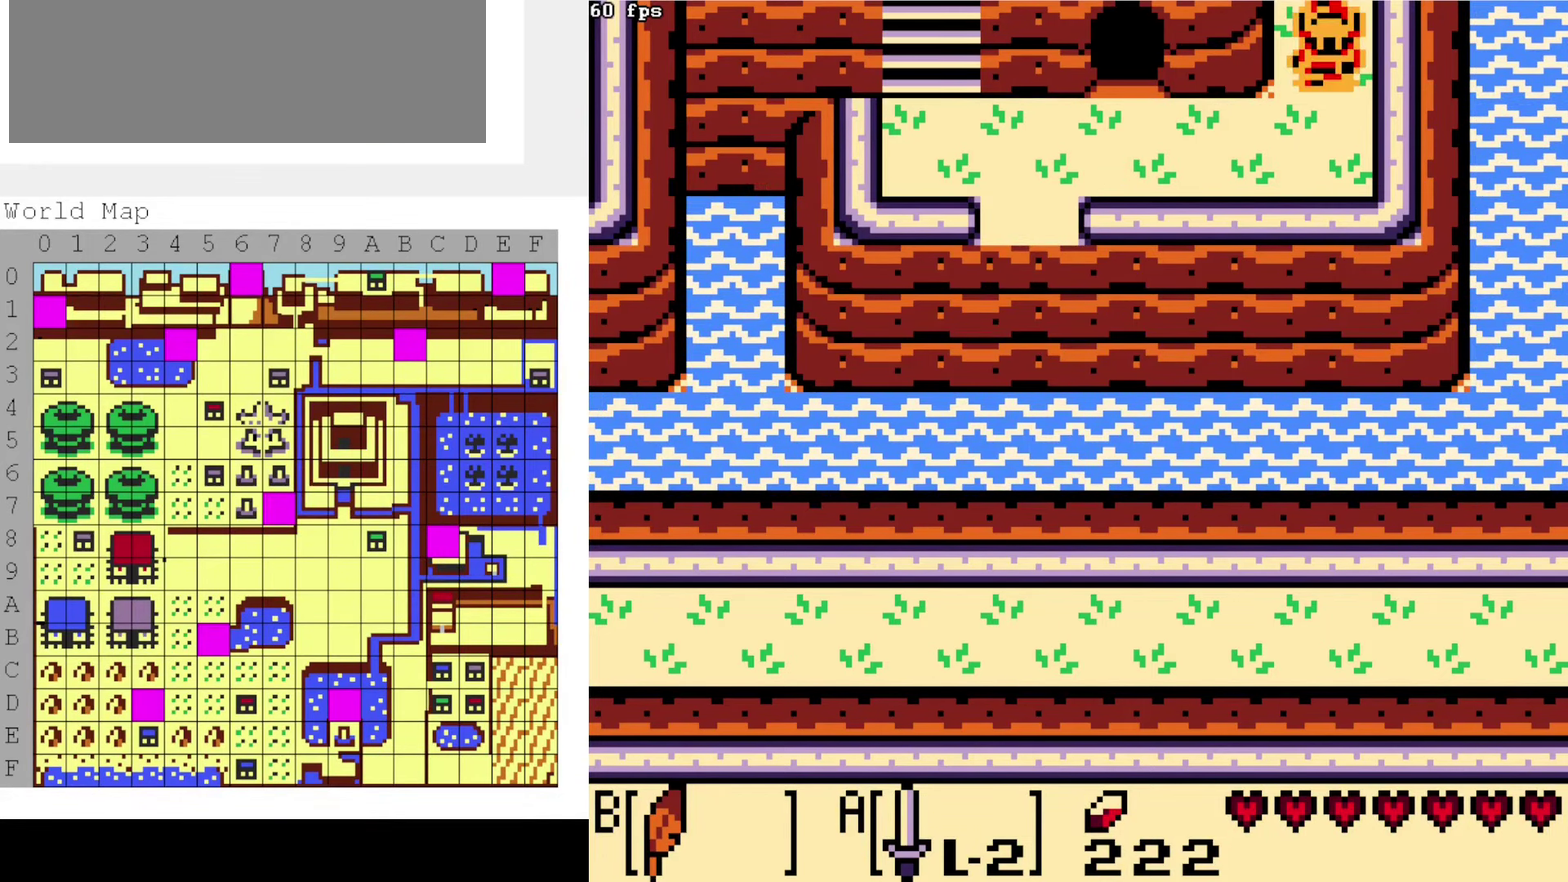
{"dt_ms": 700, "buttons": [], "events": [[100, "START", "up"]]}
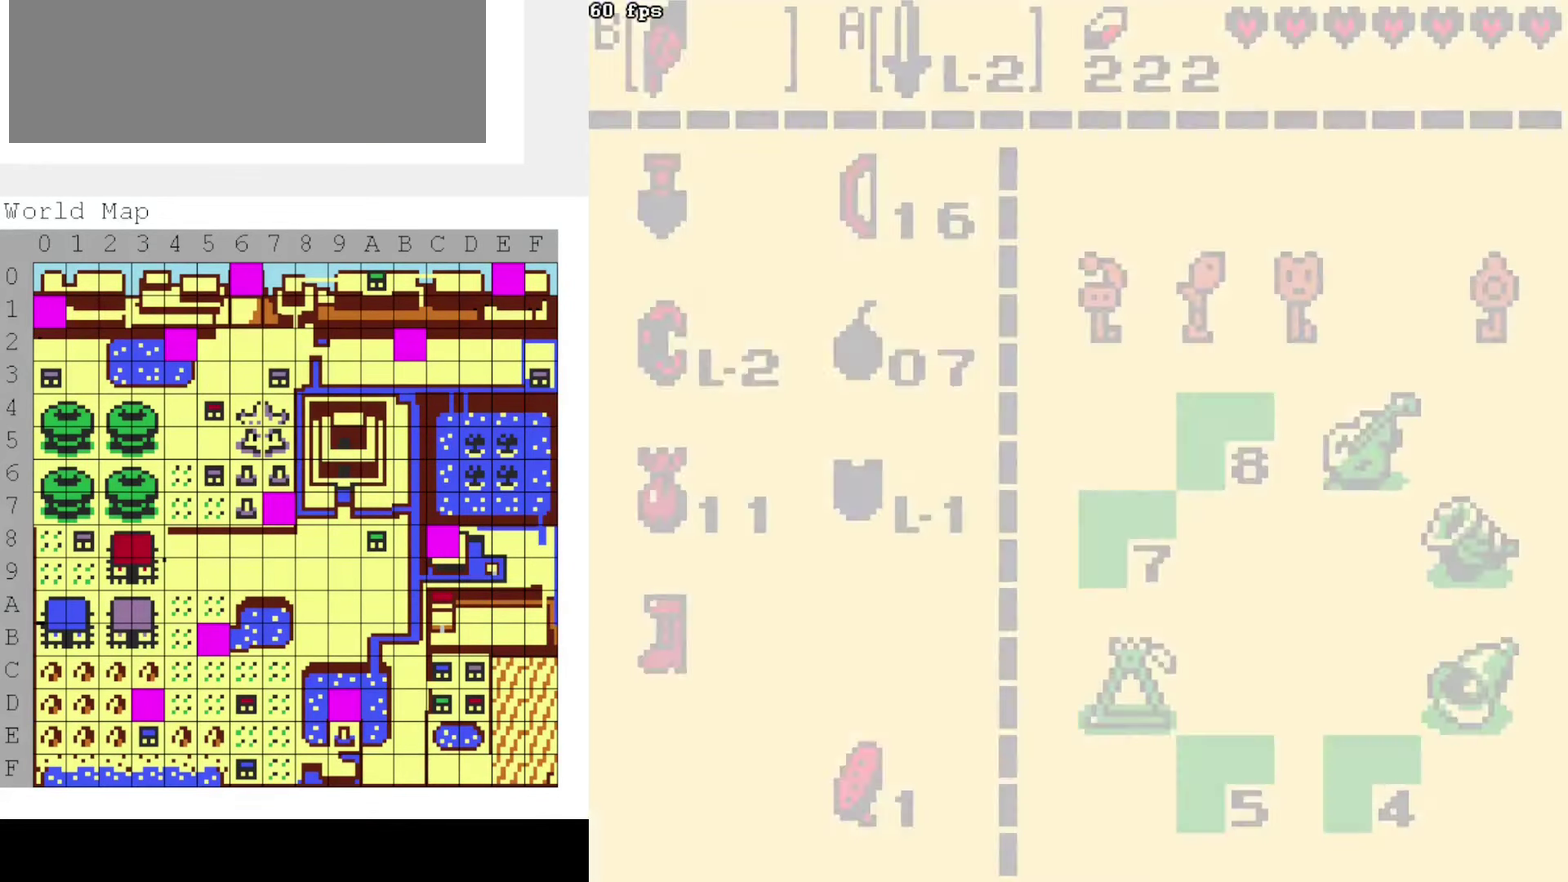
{"dt_ms": 300, "buttons": ["START"], "events": [[284, "START", "down"]]}
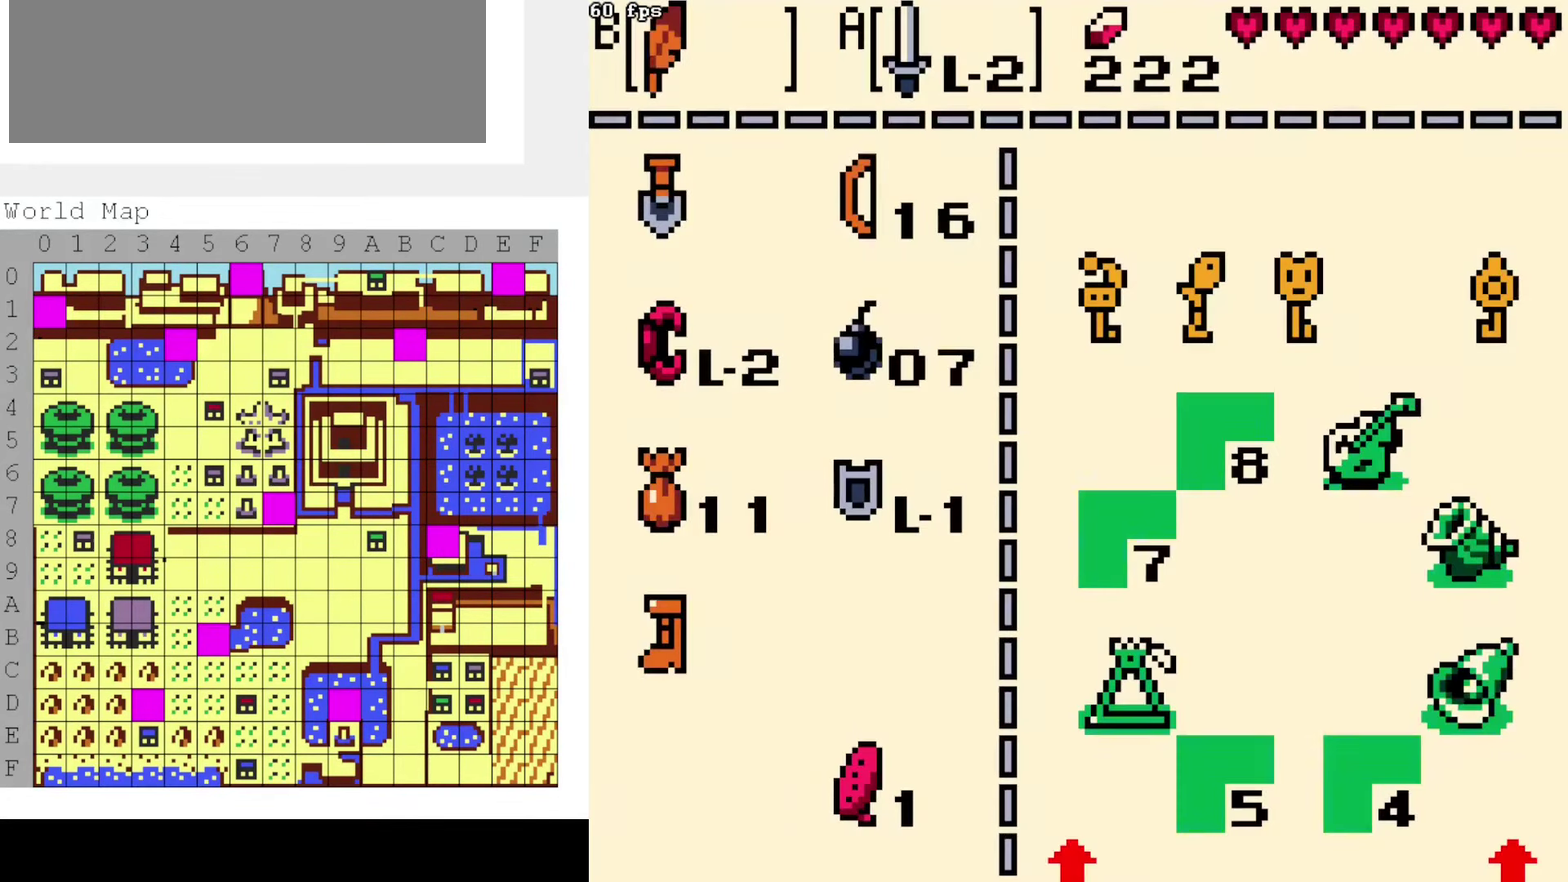
{"dt_ms": 700, "buttons": [], "events": [[100, "START", "up"]]}
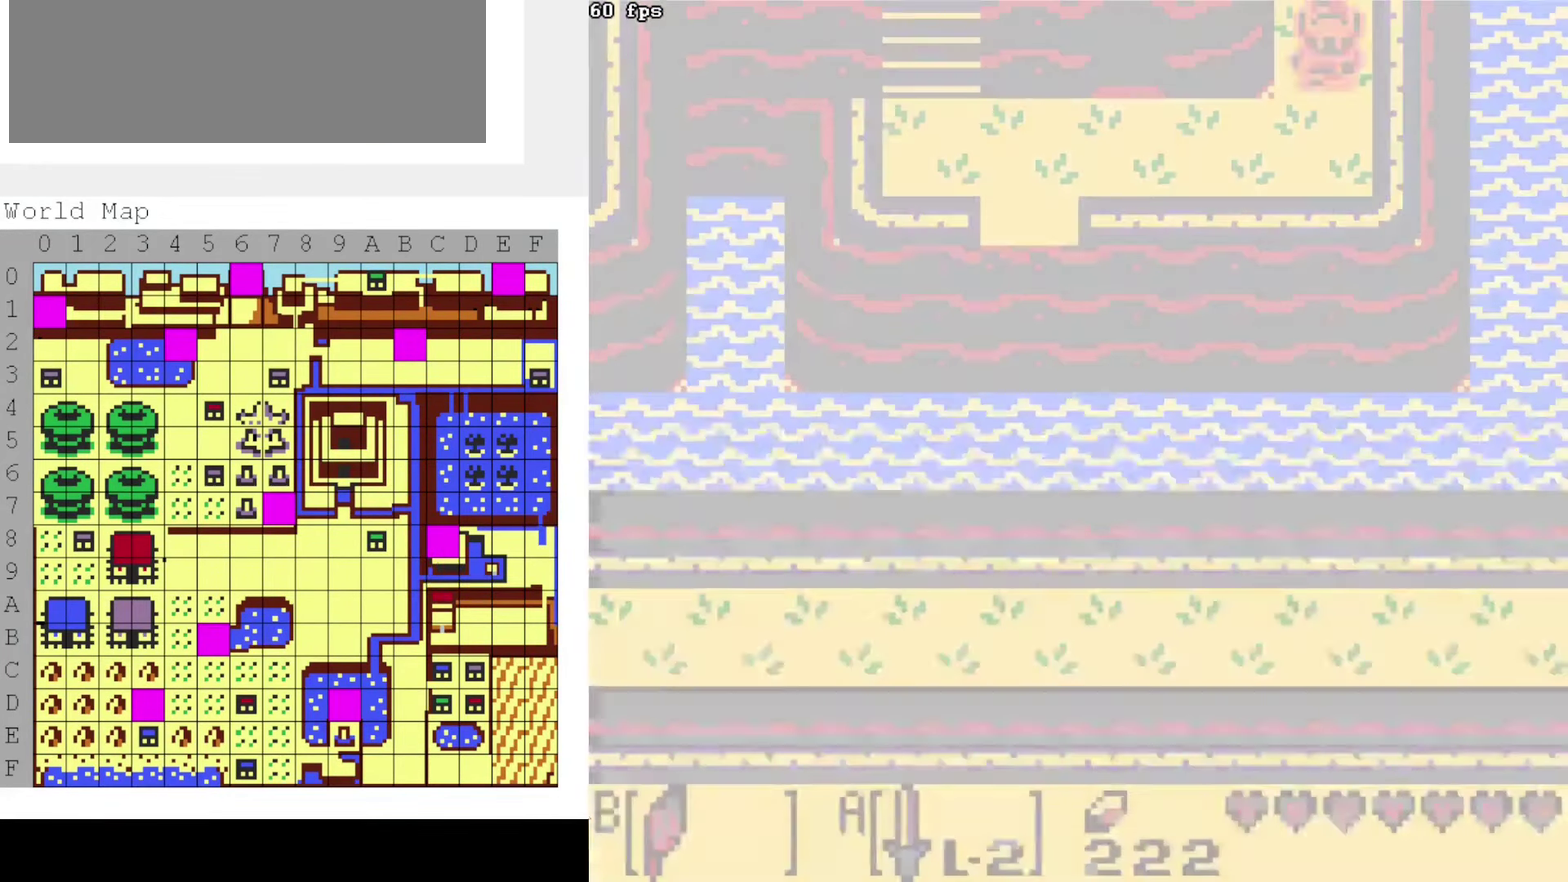
{"dt_ms": 500, "buttons": ["DPAD_LEFT"], "events": [[433, "DPAD_LEFT", "down"]]}
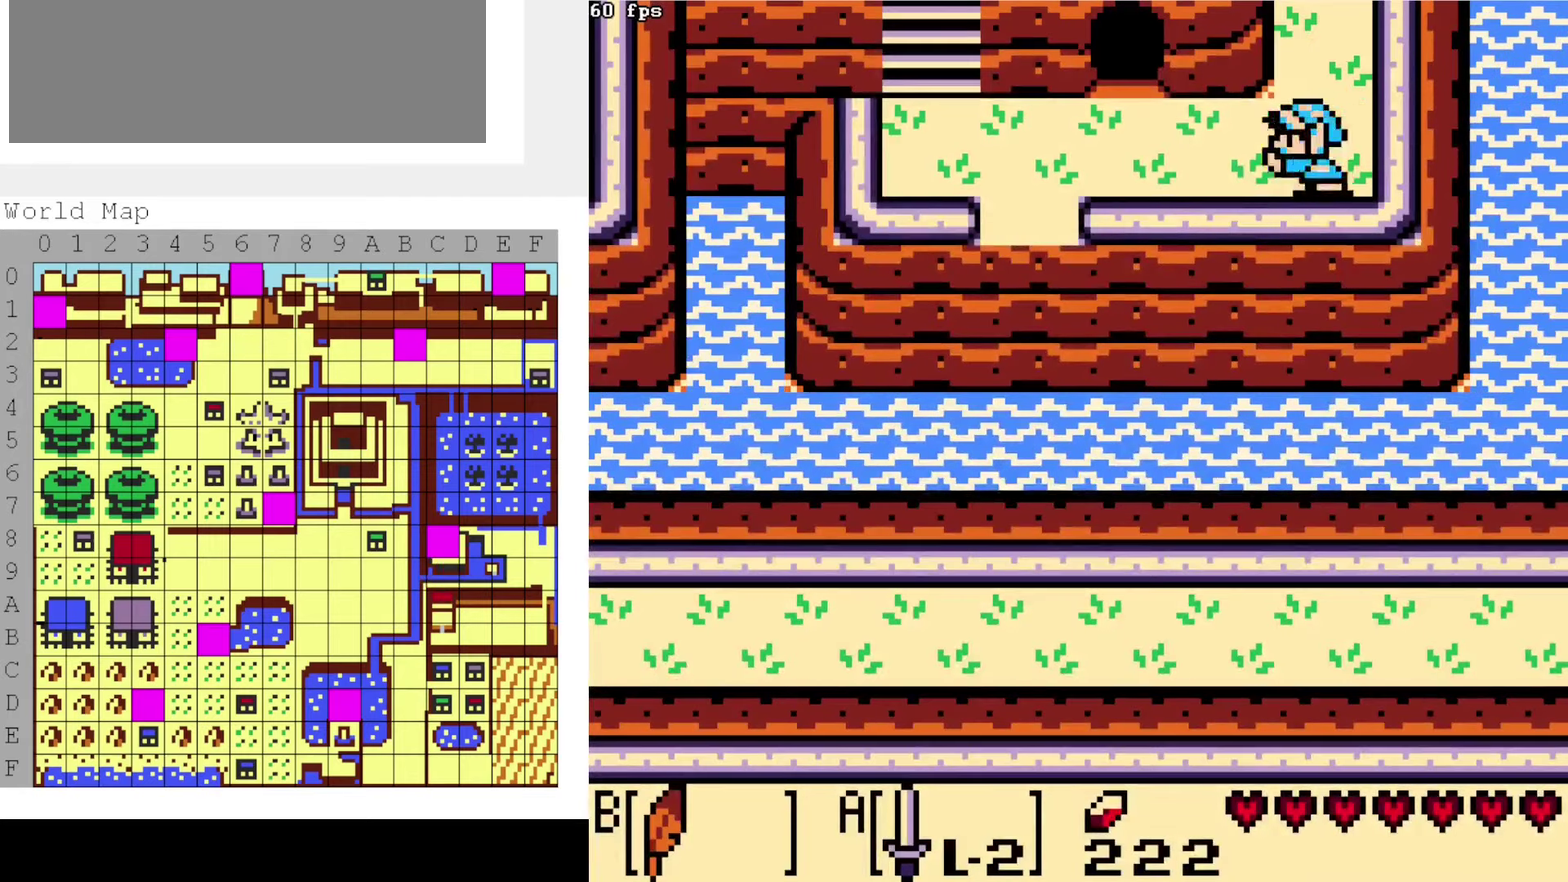
{"dt_ms": 500, "buttons": ["DPAD_LEFT"], "events": []}
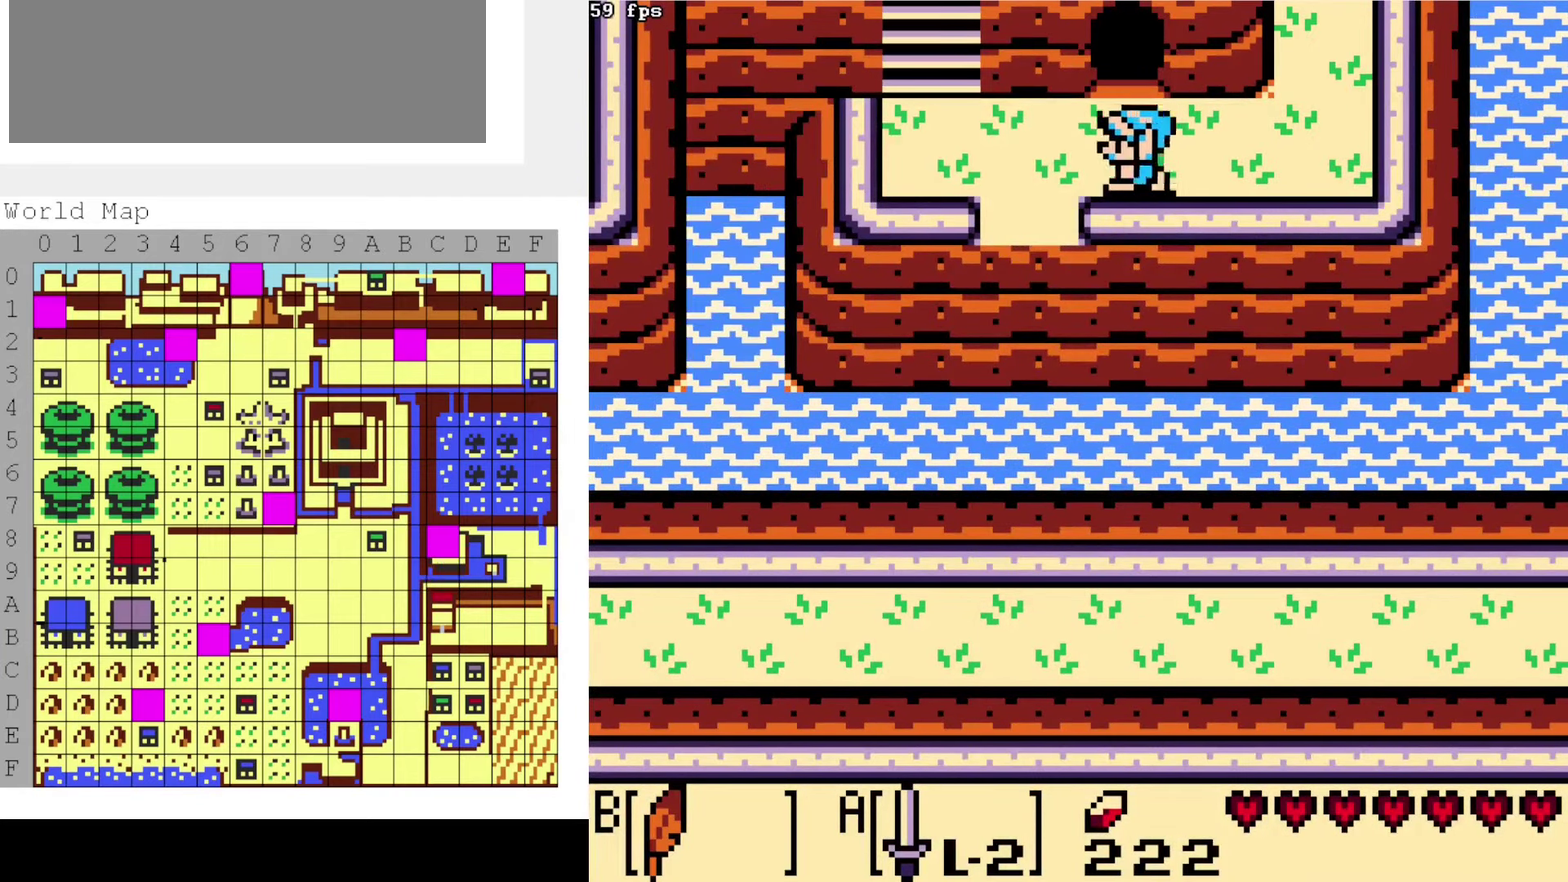
{"dt_ms": 500, "buttons": [], "events": [[266, "DPAD_LEFT", "up"]]}
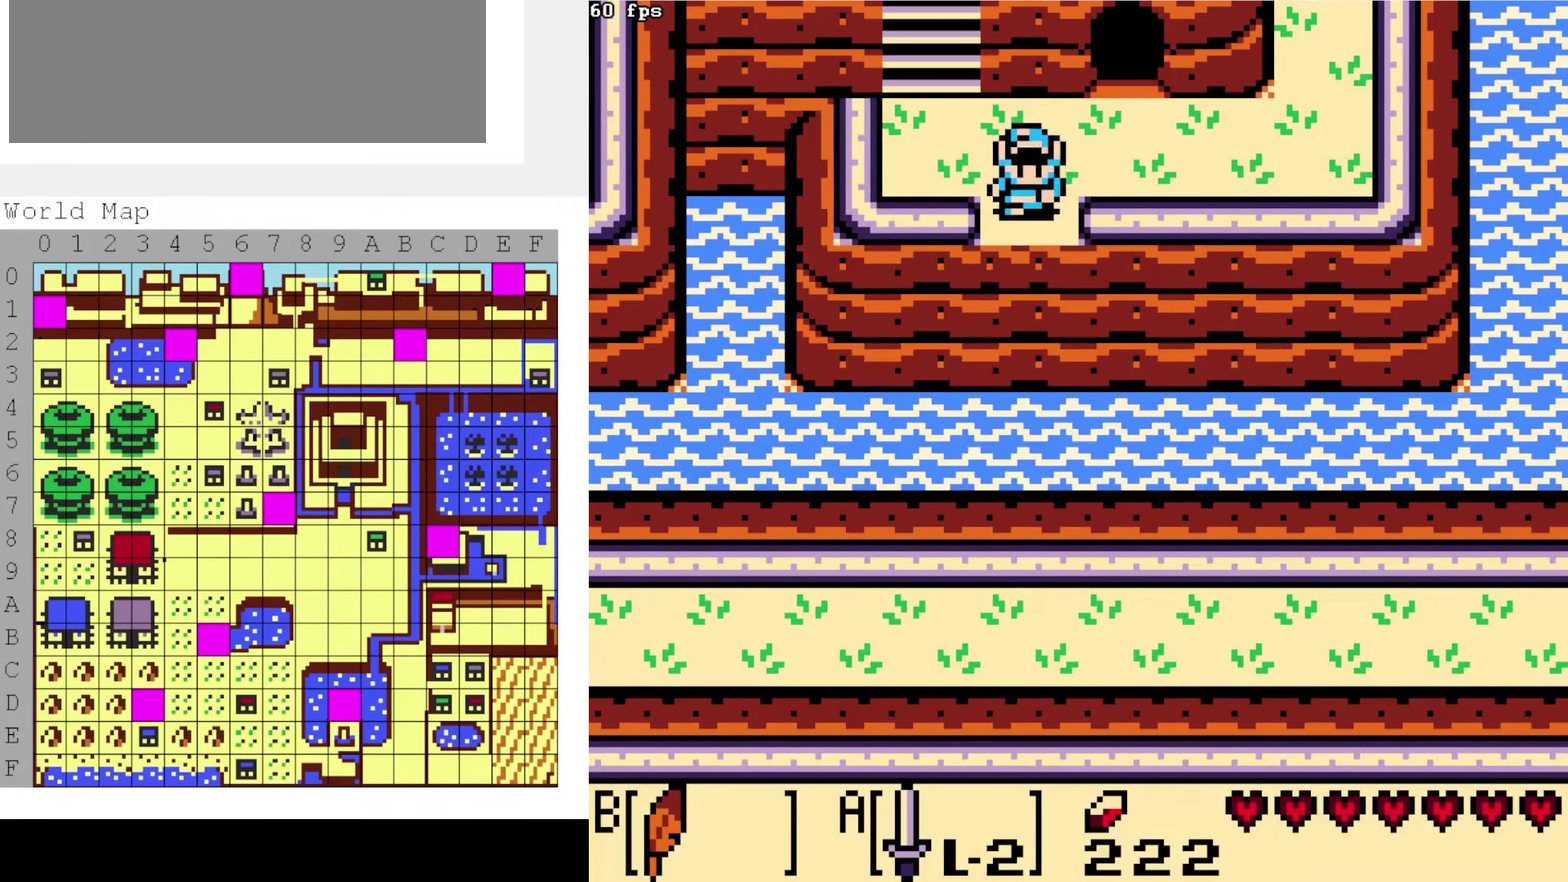
{"dt_ms": 500, "buttons": [], "events": []}
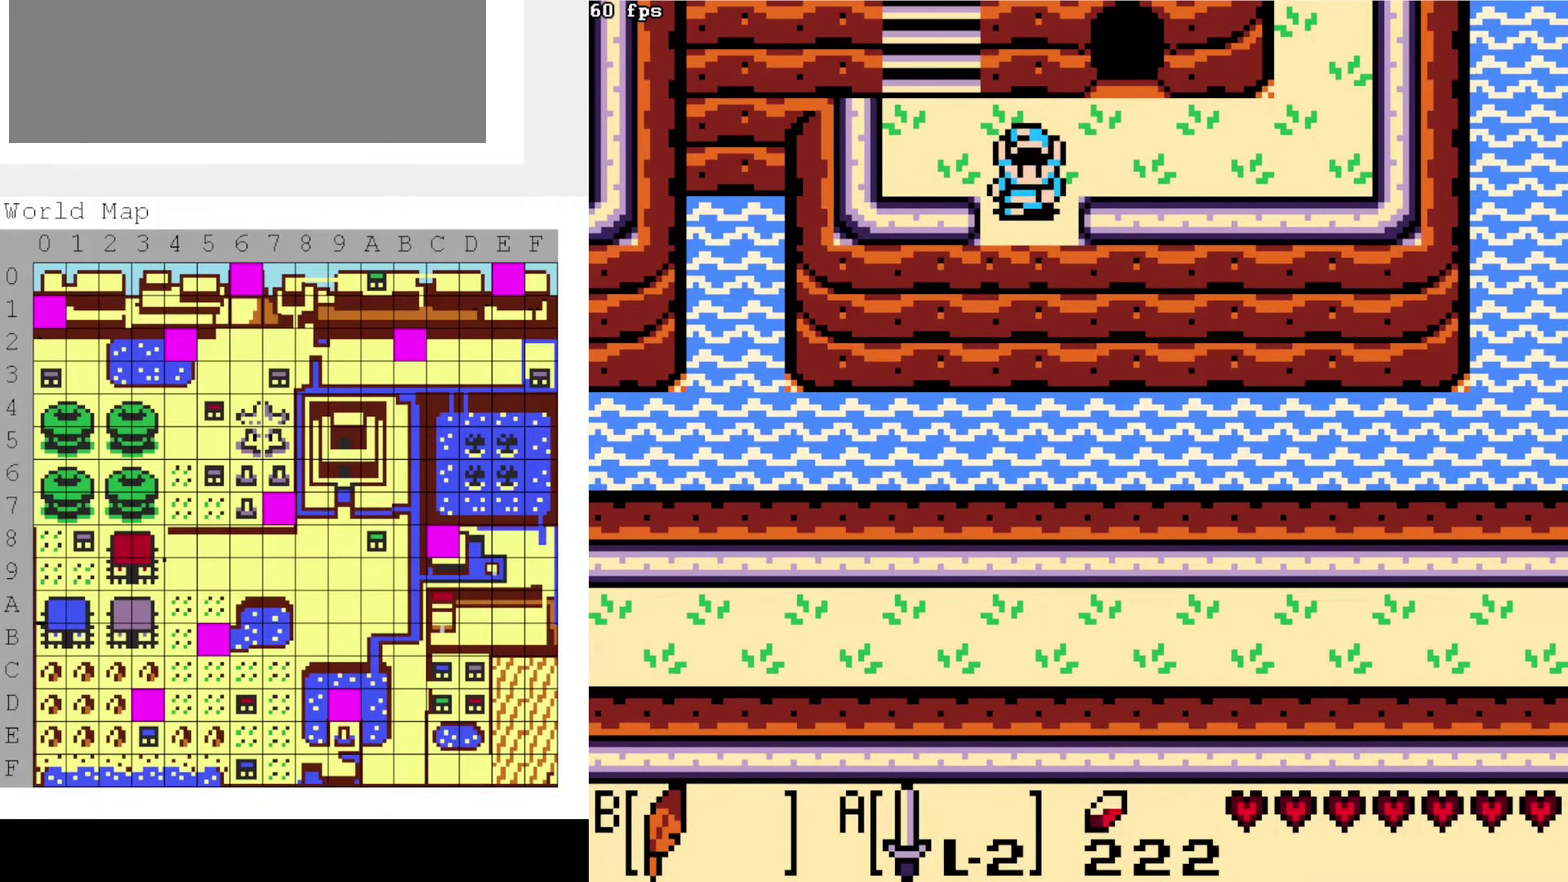
{"dt_ms": 500, "buttons": ["START", "SELECT"], "events": [[216, "B", "down"], [450, "B", "up"], [466, "START", "down"], [500, "SELECT", "down"]]}
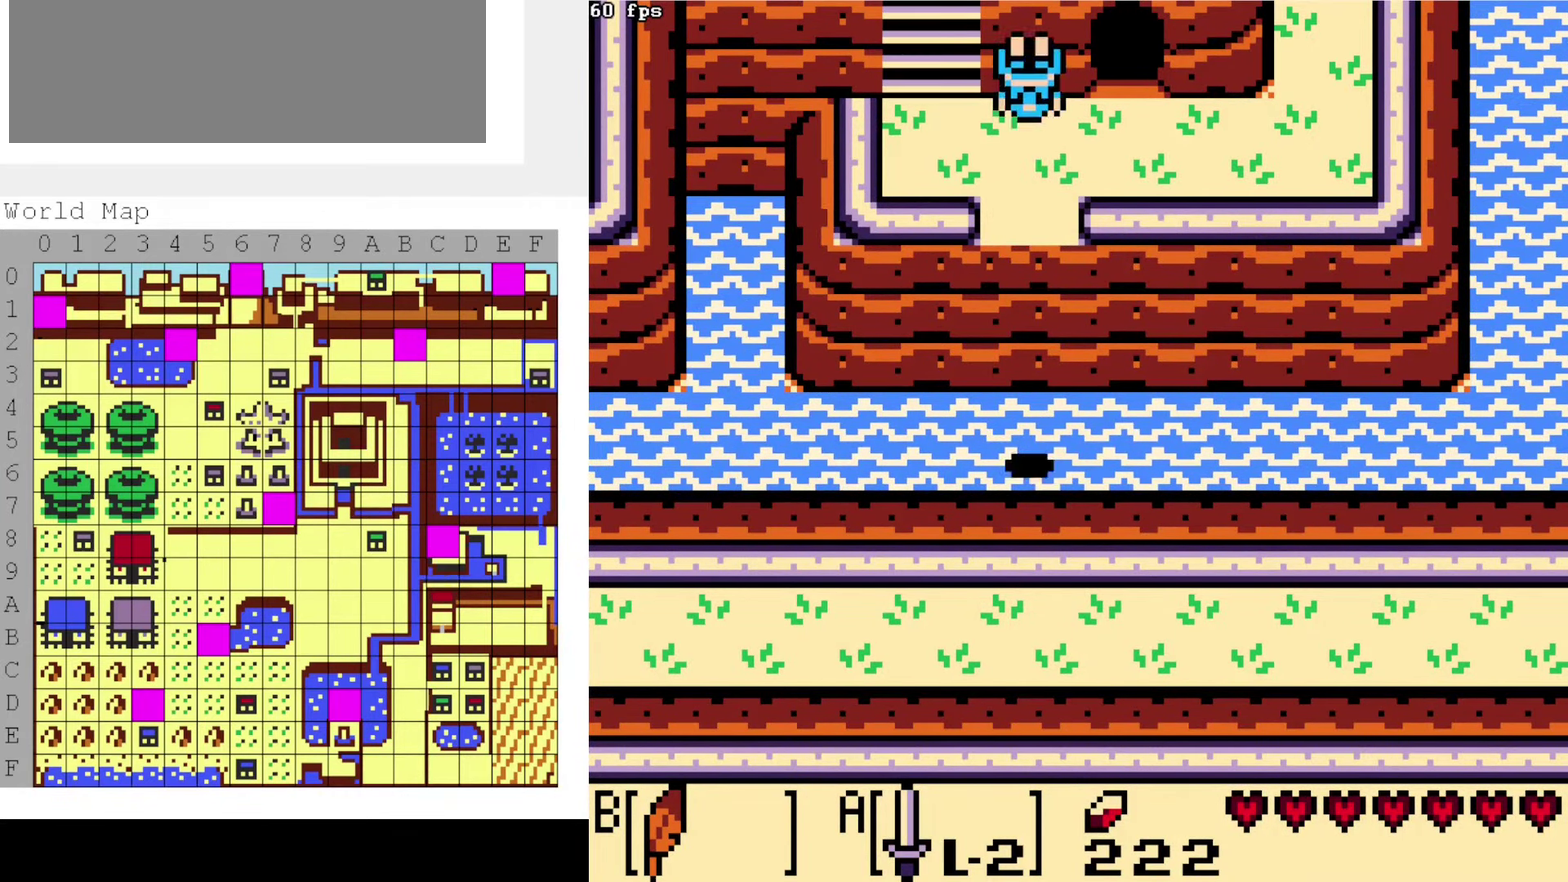
{"dt_ms": 300, "buttons": ["START", "SELECT"], "events": [[33, "B", "down"], [250, "B", "up"]]}
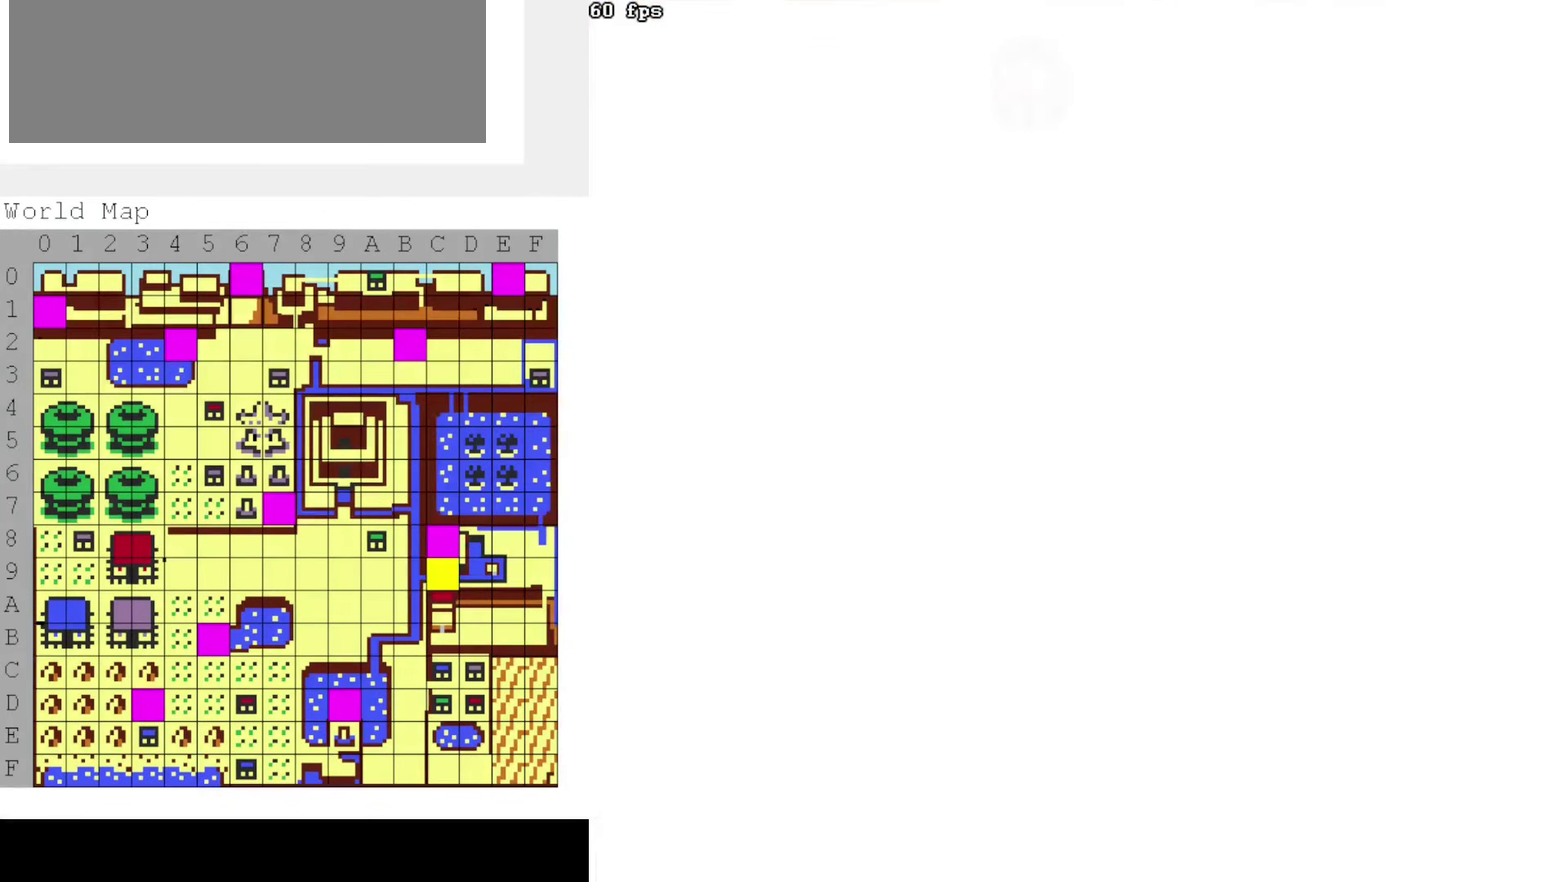
{"dt_ms": 700, "buttons": [], "events": [[16, "START", "up"], [33, "SELECT", "up"]]}
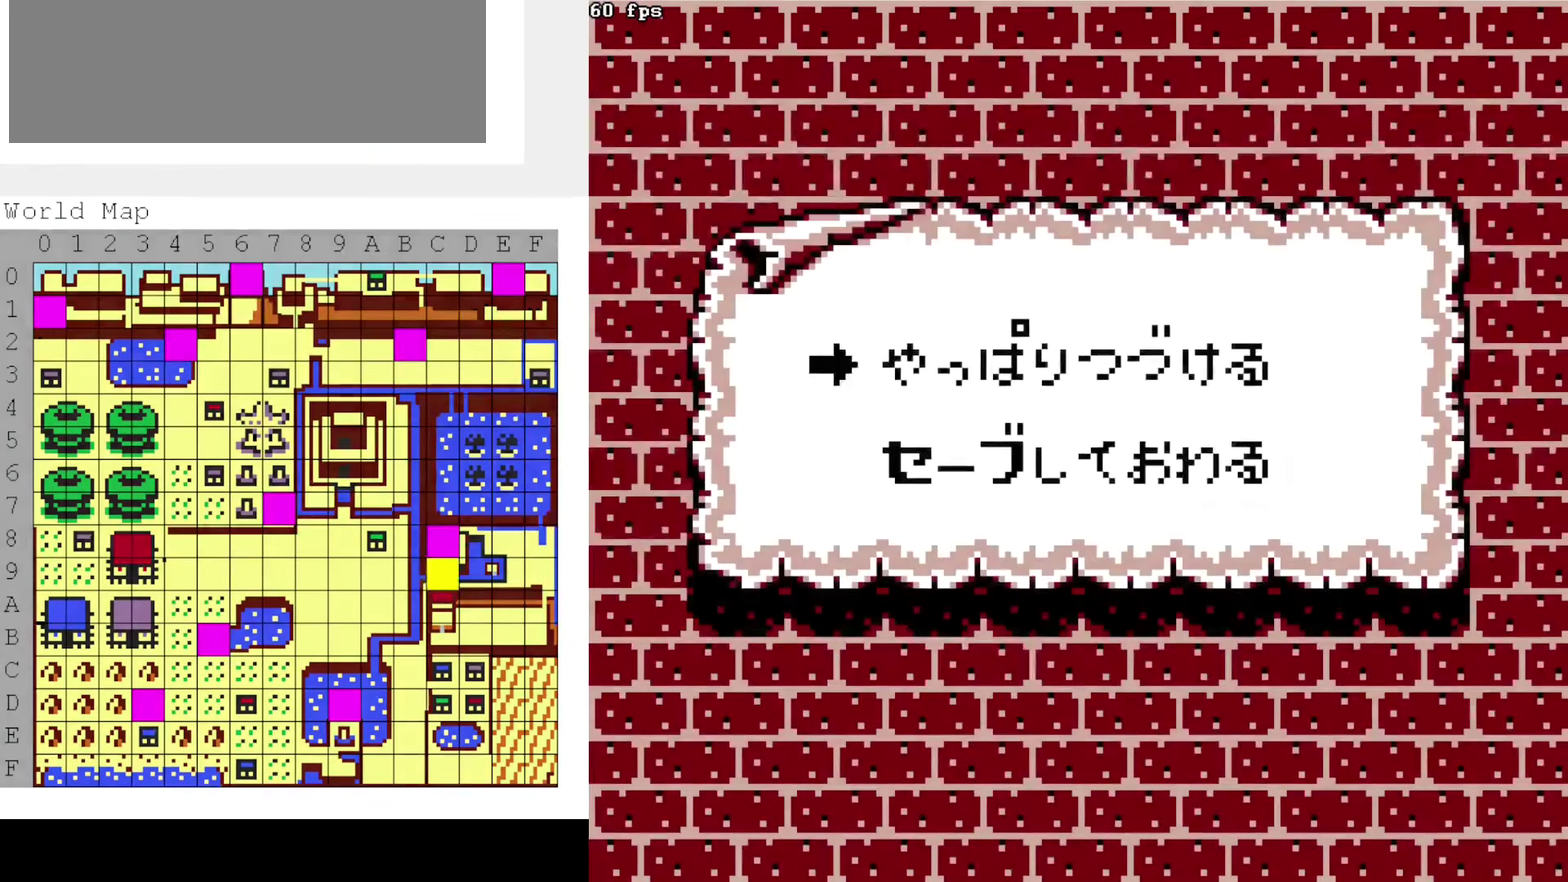
{"dt_ms": 500, "buttons": [], "events": []}
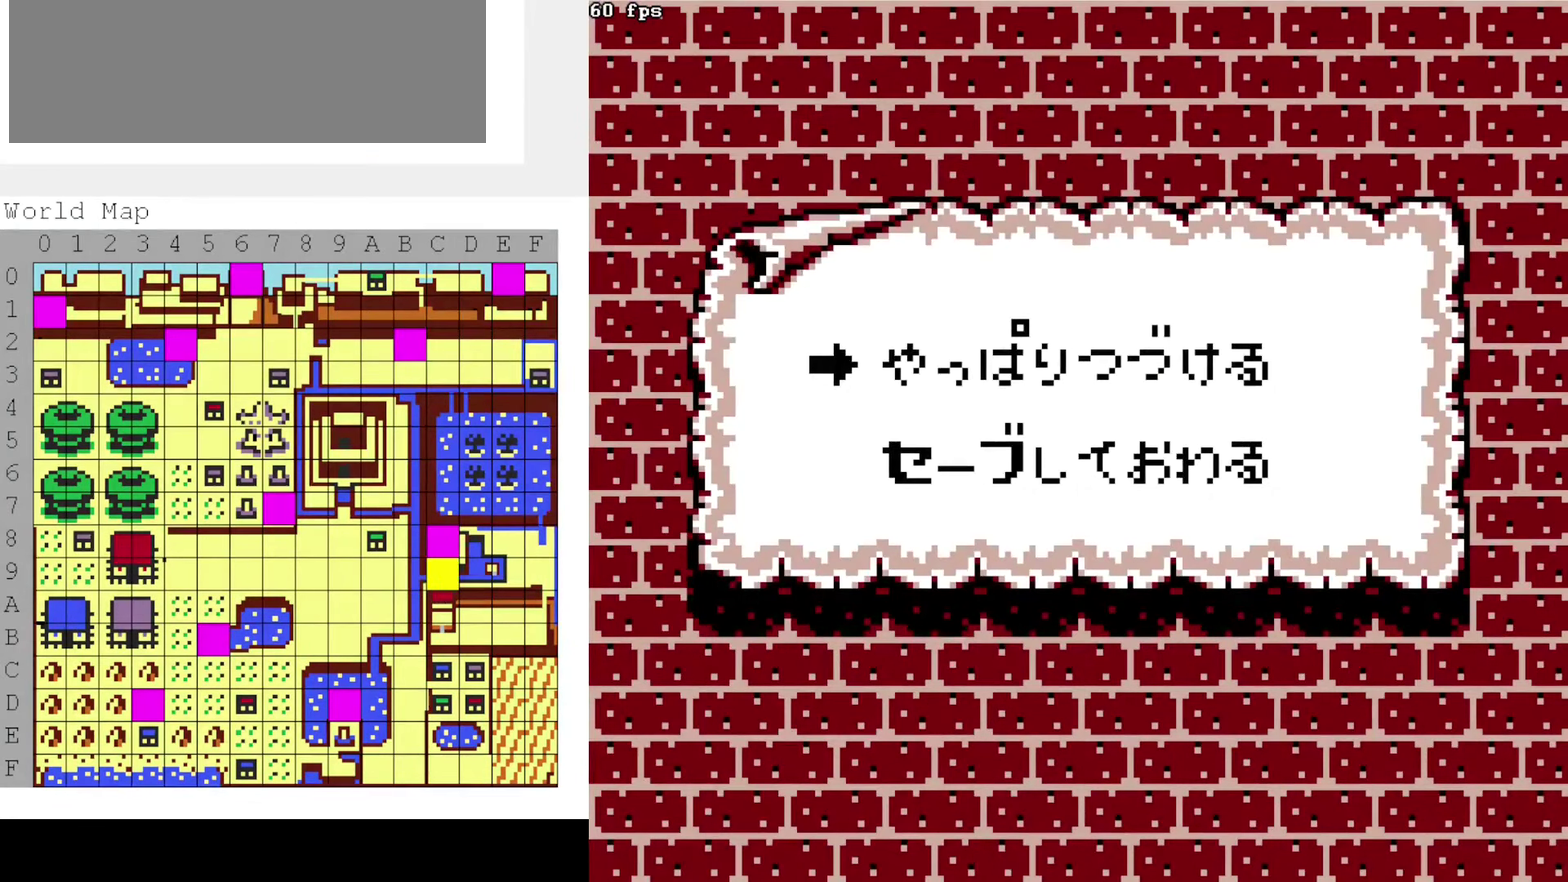
{"dt_ms": 500, "buttons": [], "events": []}
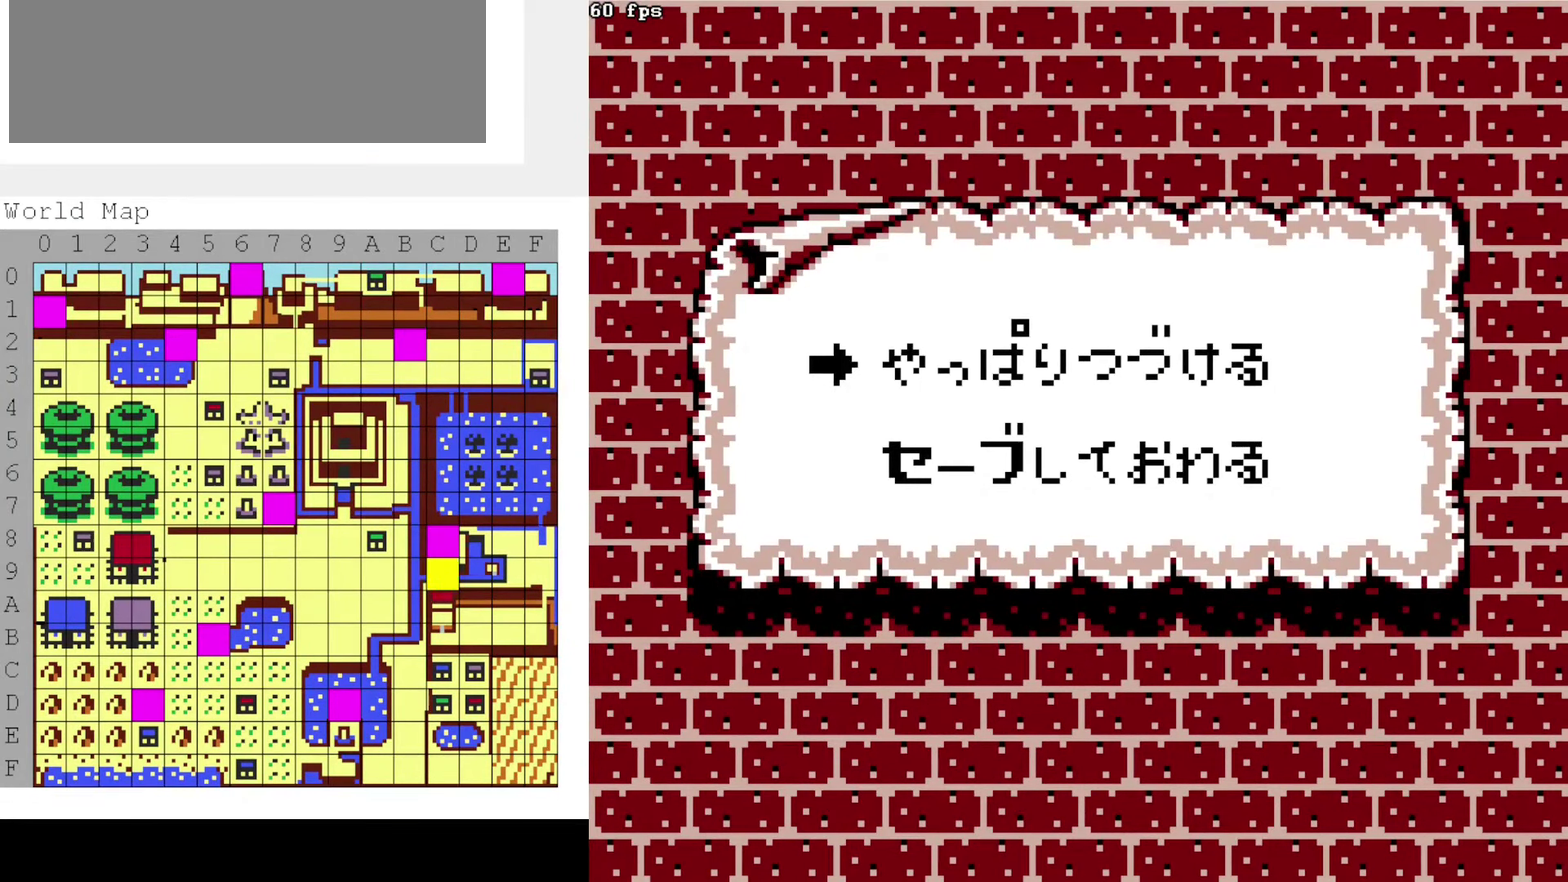
{"dt_ms": 500, "buttons": [], "events": []}
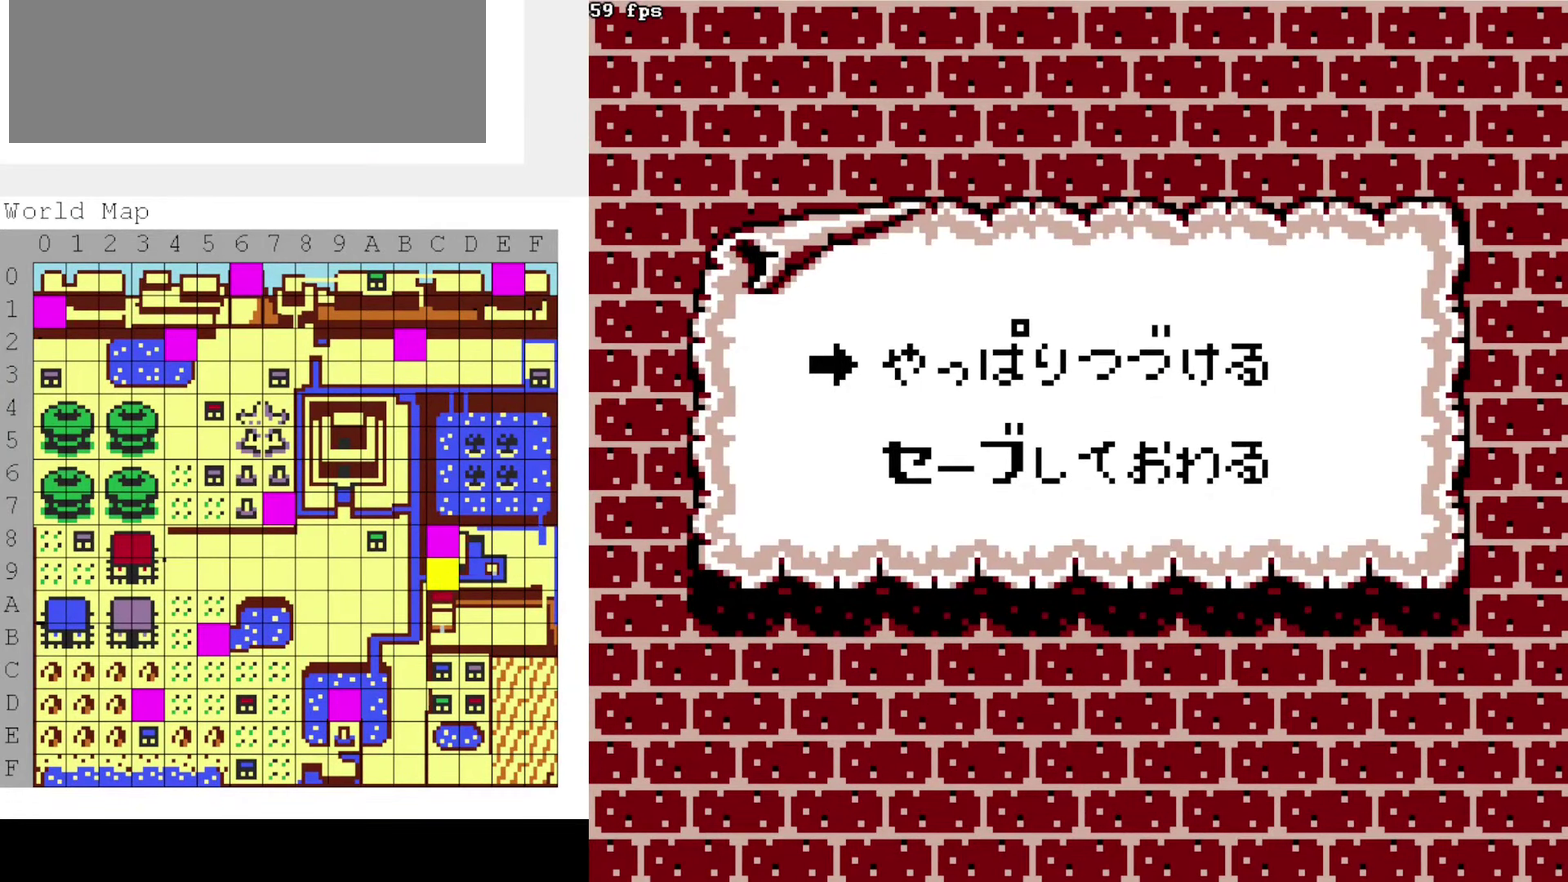
{"dt_ms": 400, "buttons": [], "events": [[267, "START", "down"], [384, "START", "up"]]}
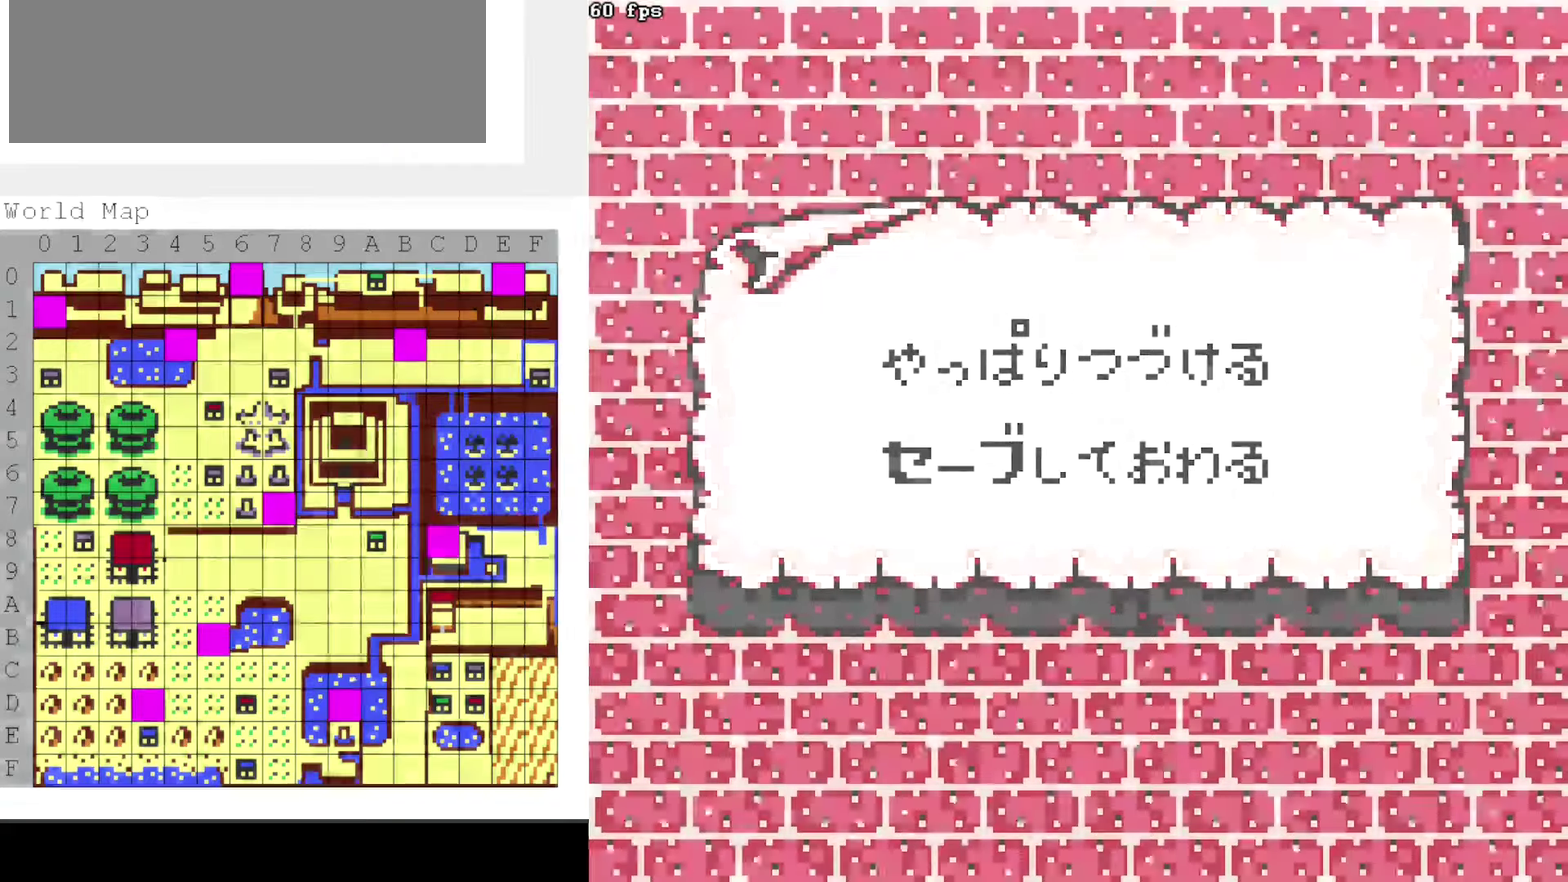
{"dt_ms": 600, "buttons": [], "events": []}
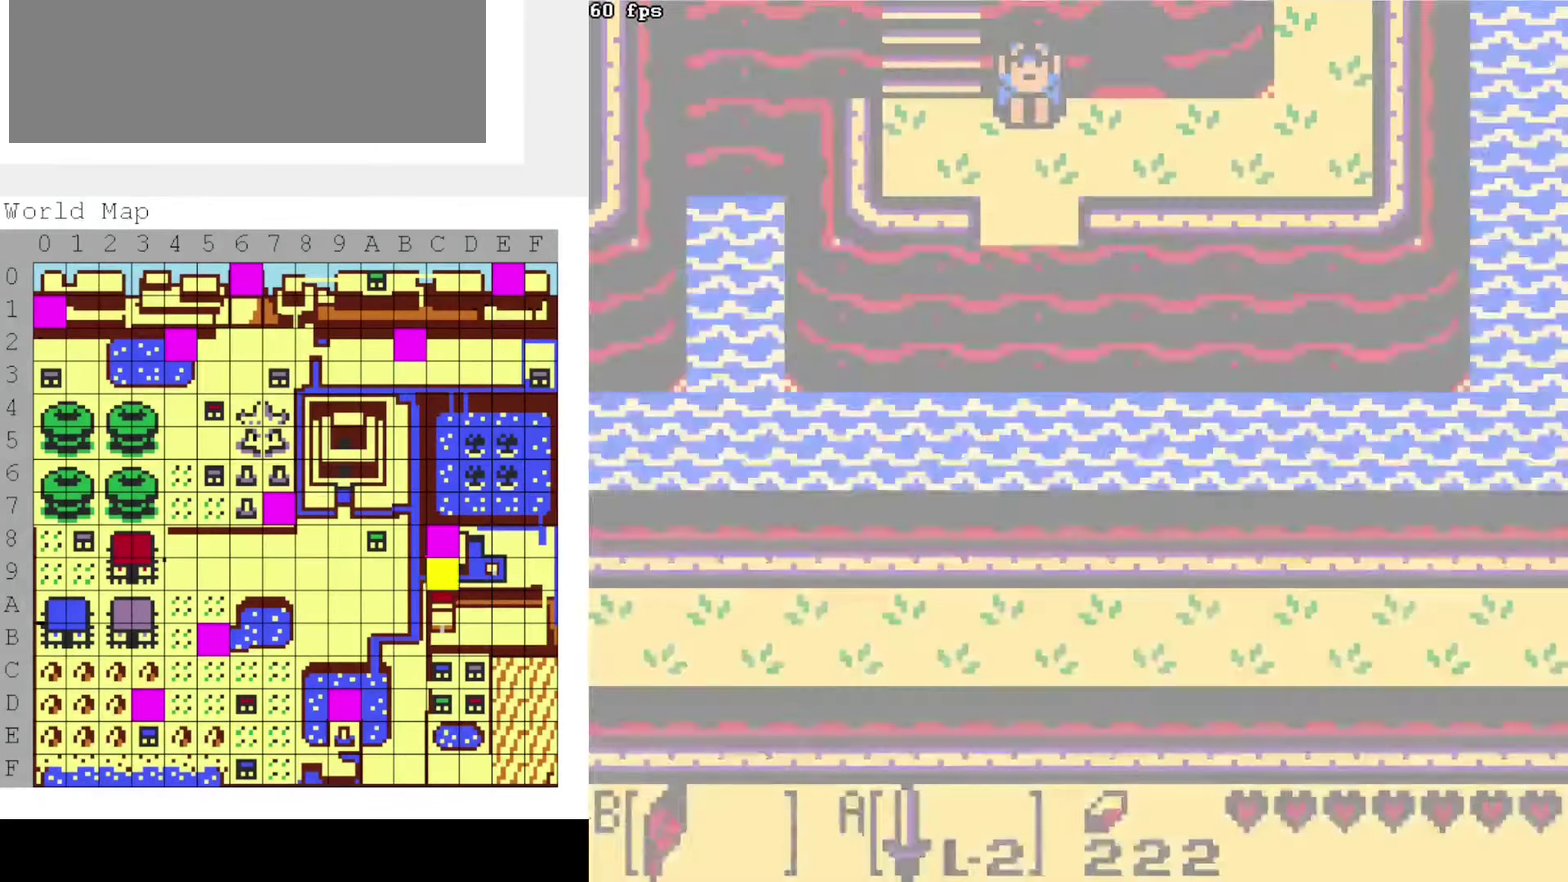
{"dt_ms": 400, "buttons": ["START"], "events": [[350, "START", "down"]]}
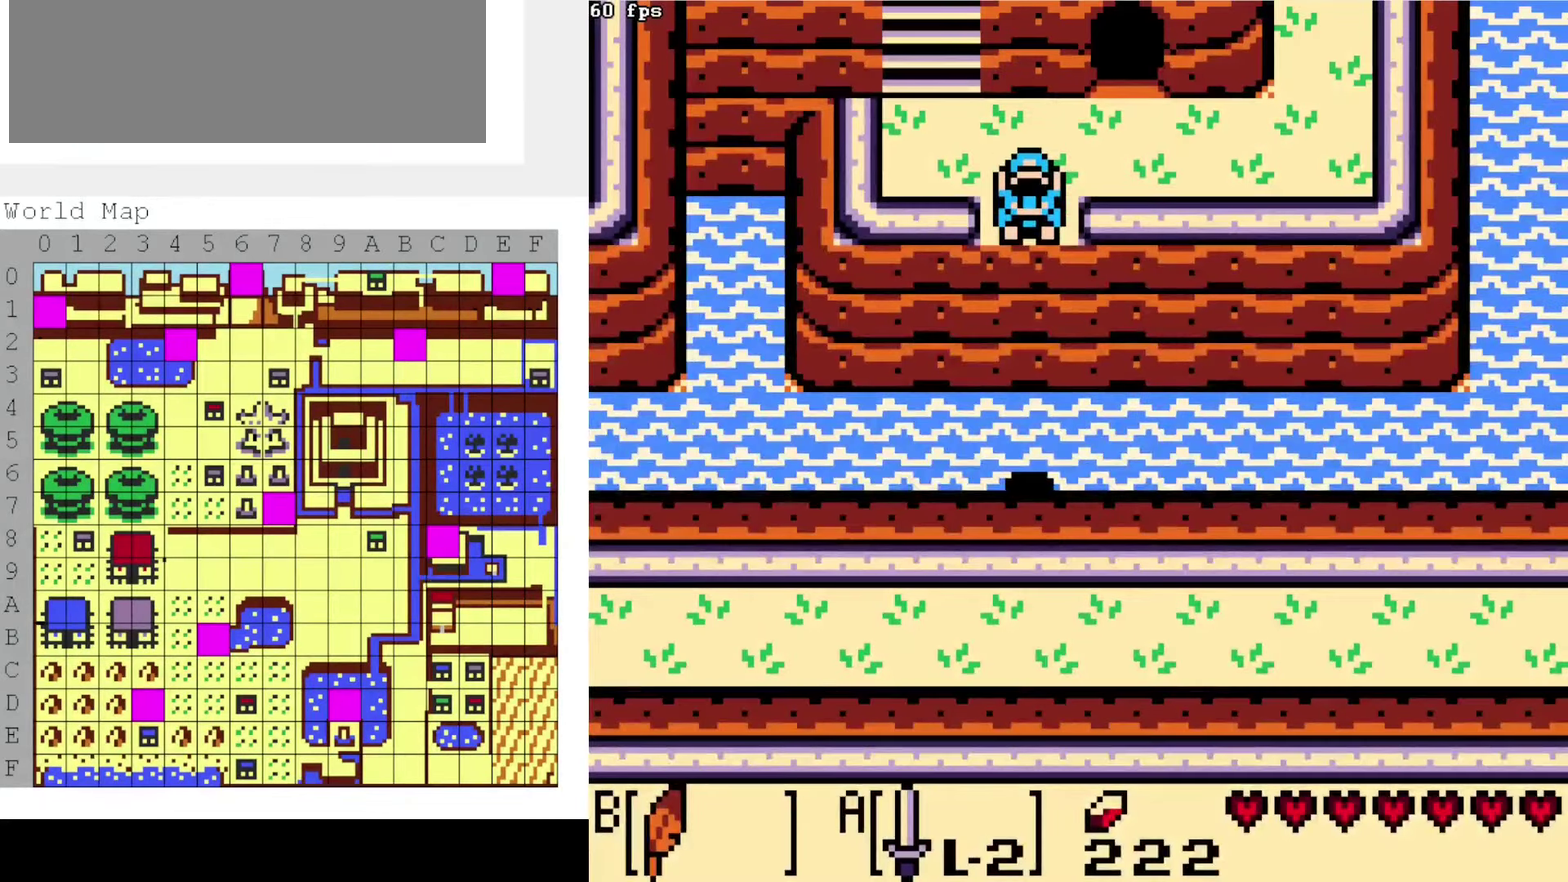
{"dt_ms": 600, "buttons": [], "events": [[200, "START", "up"]]}
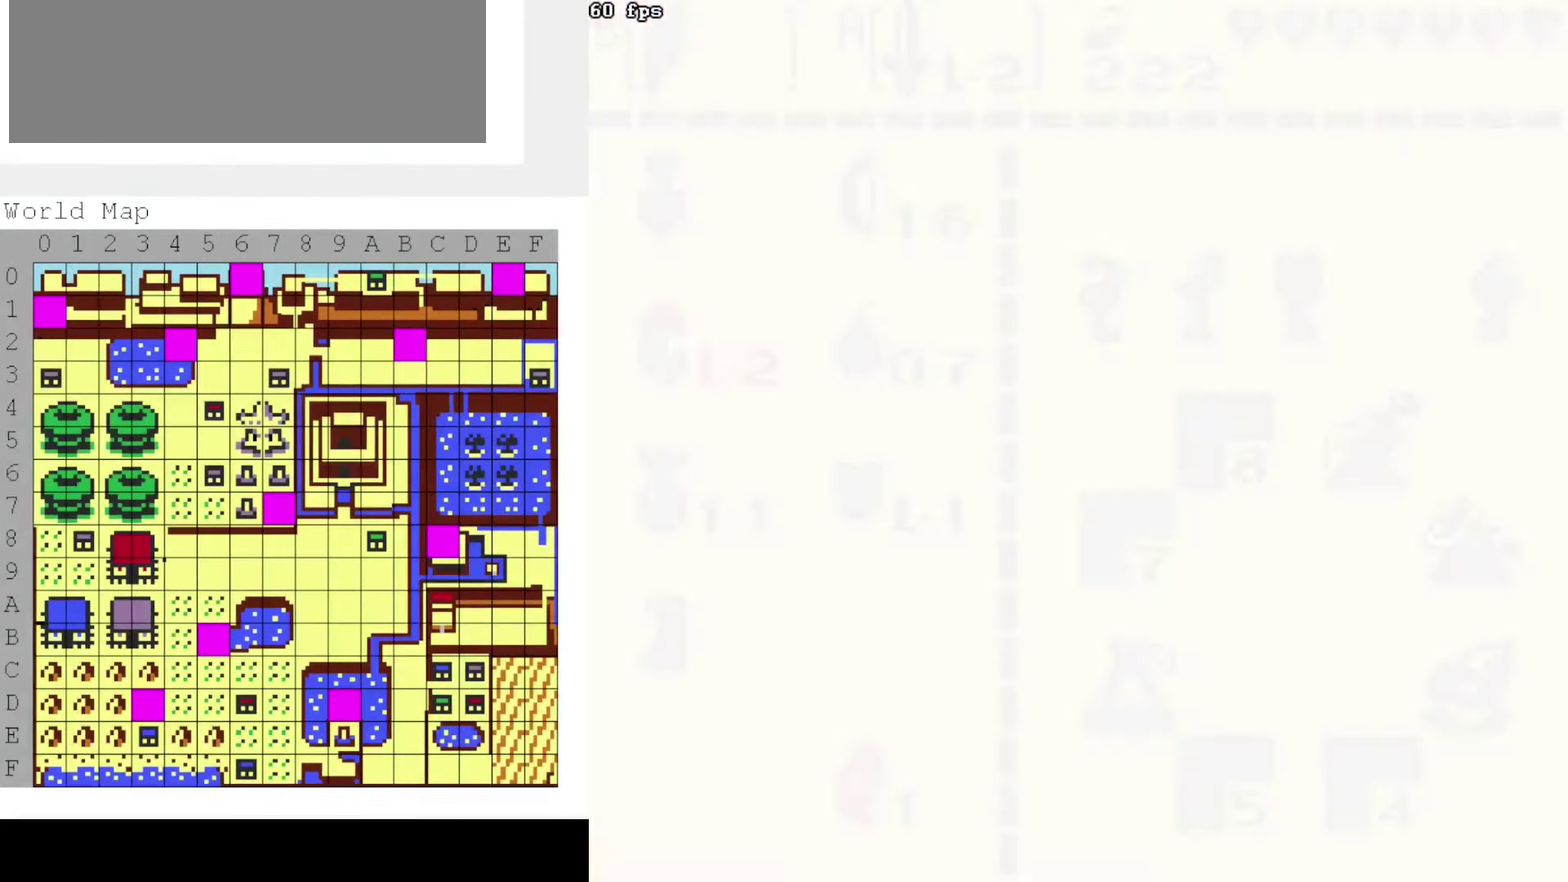
{"dt_ms": 500, "buttons": [], "events": []}
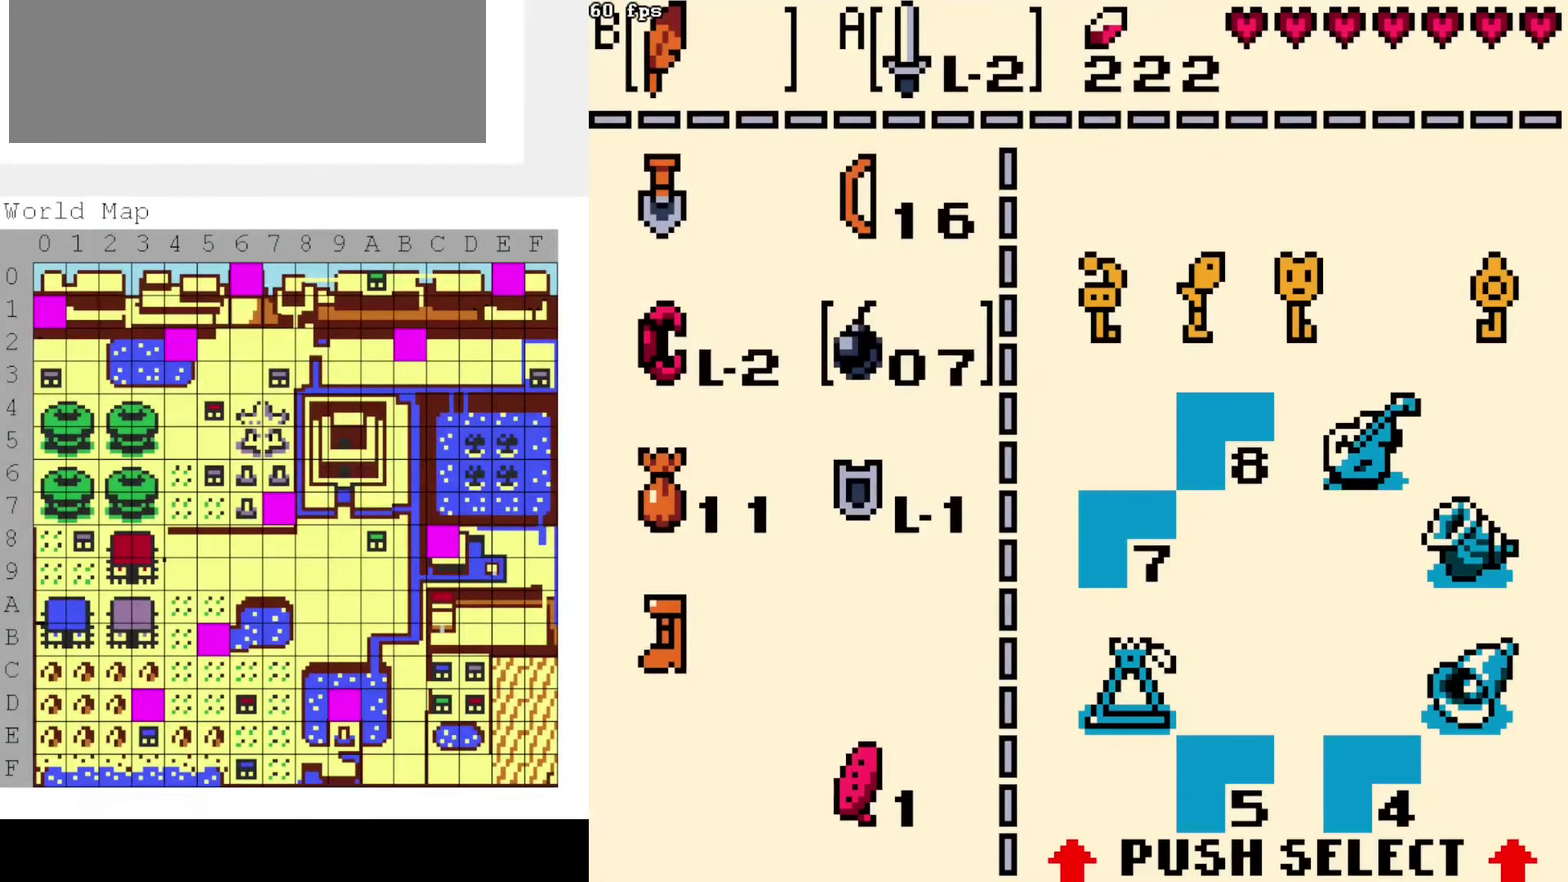
{"dt_ms": 400, "buttons": ["DPAD_LEFT"], "events": [[234, "START", "down"], [334, "START", "up"], [367, "DPAD_LEFT", "down"]]}
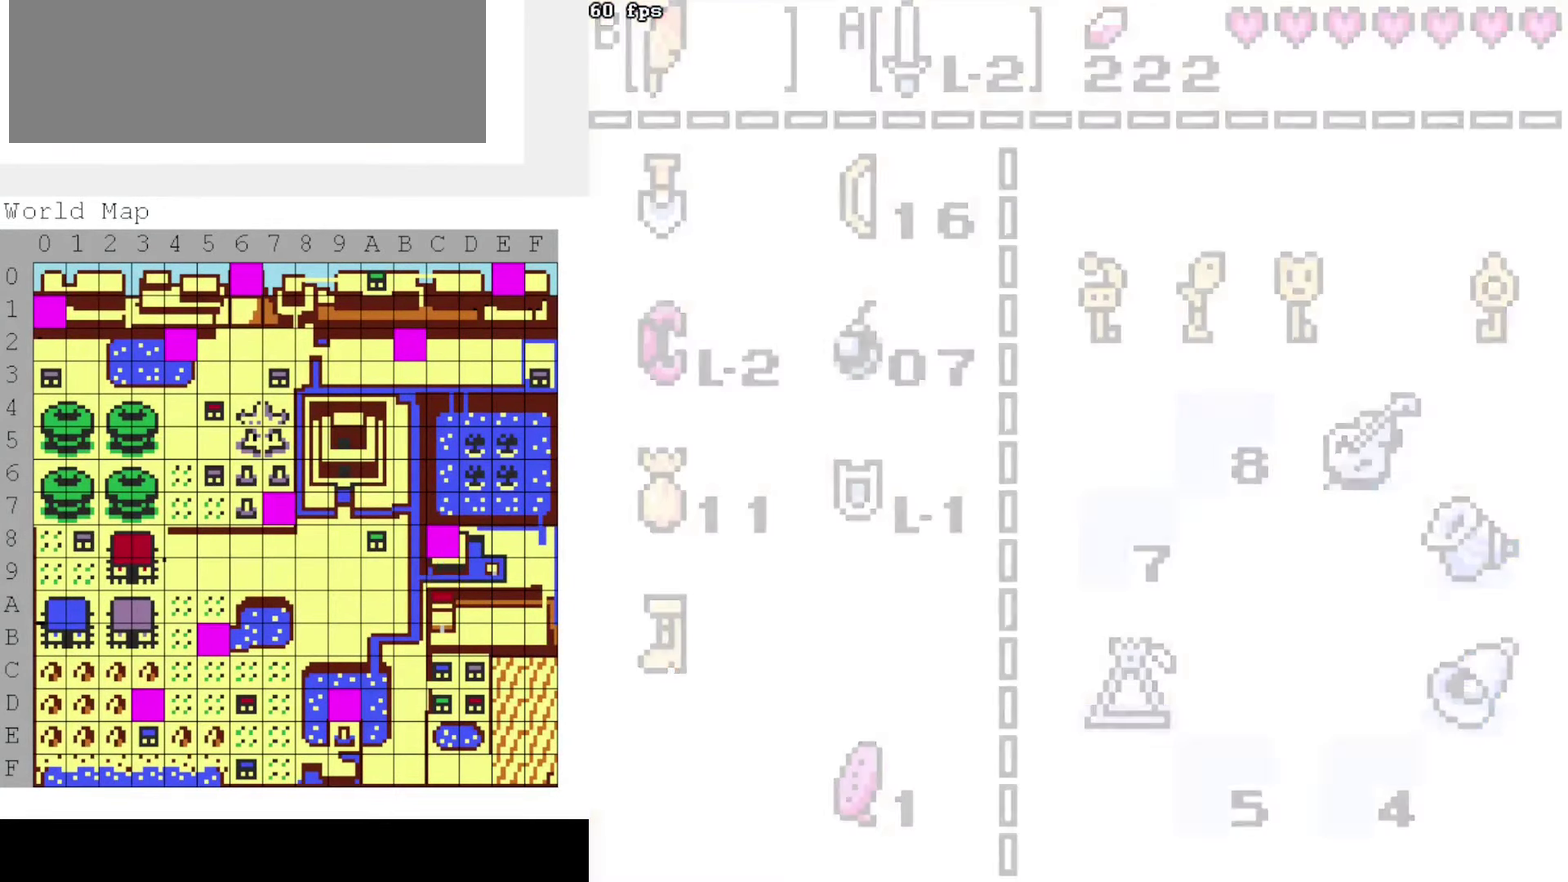
{"dt_ms": 600, "buttons": ["DPAD_LEFT"], "events": []}